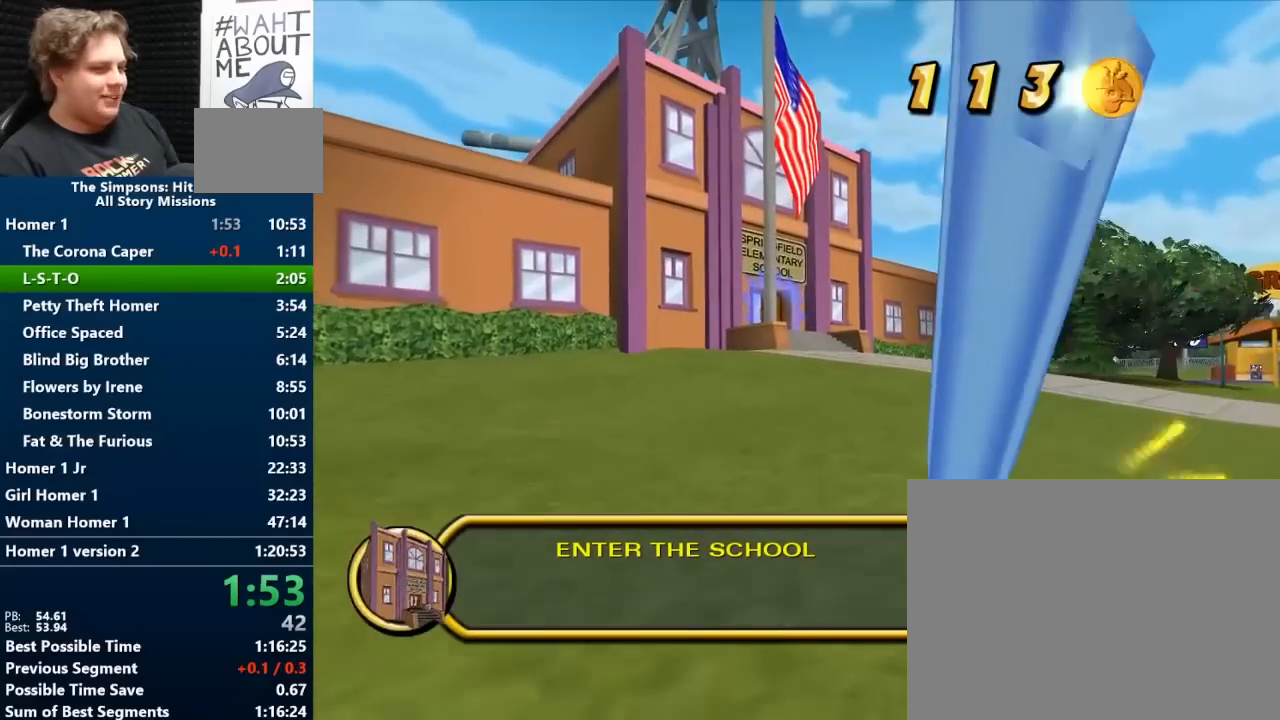
Gameplay with a controller (Nintendo layout); each line is a JSON object with the inputs held at the frame after it. "events" lists button and stick changes between this image and that frame as [ms after this image, input, new state], when the widget could be followed in between. Not read: L2 L3 R2 R3.
{"buttons": ["B"], "left_stick": "center", "right_stick": "center", "events": [[150, "left_stick", "center"]]}
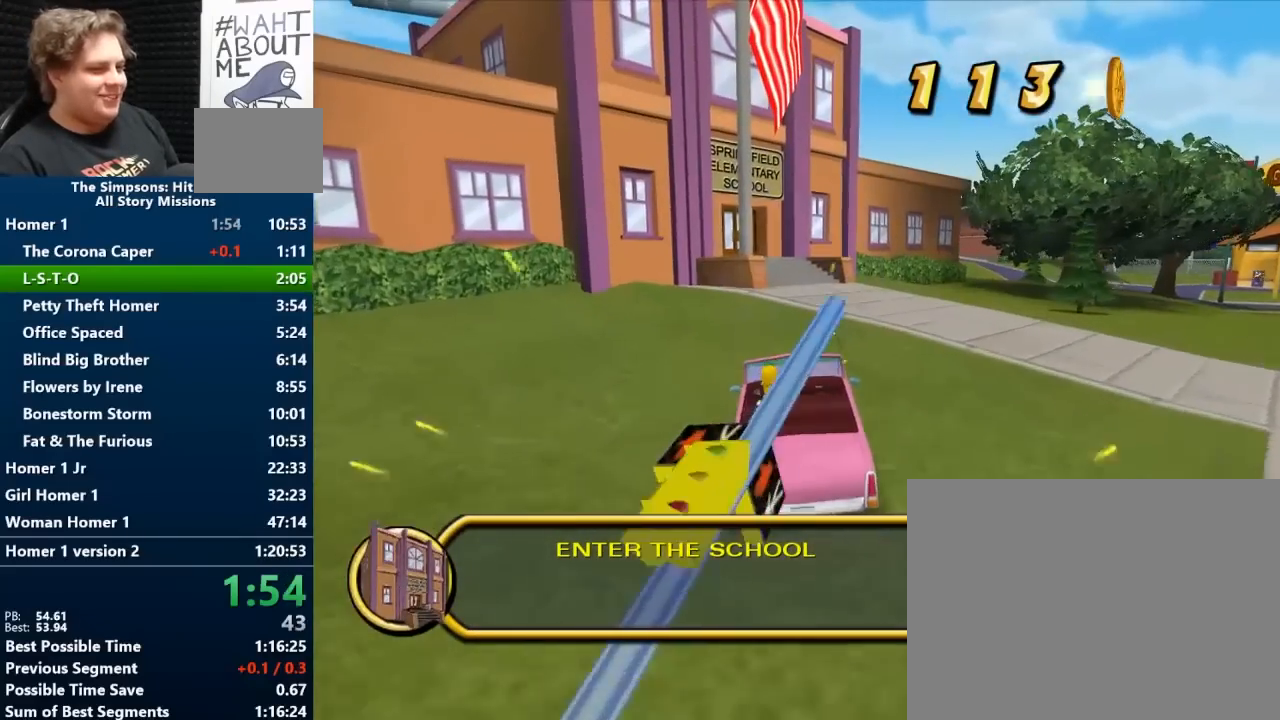
{"buttons": [], "left_stick": "right", "right_stick": "center", "events": [[67, "left_stick", "left"], [183, "left_stick", "center"], [267, "left_stick", "right"], [450, "B", "up"]]}
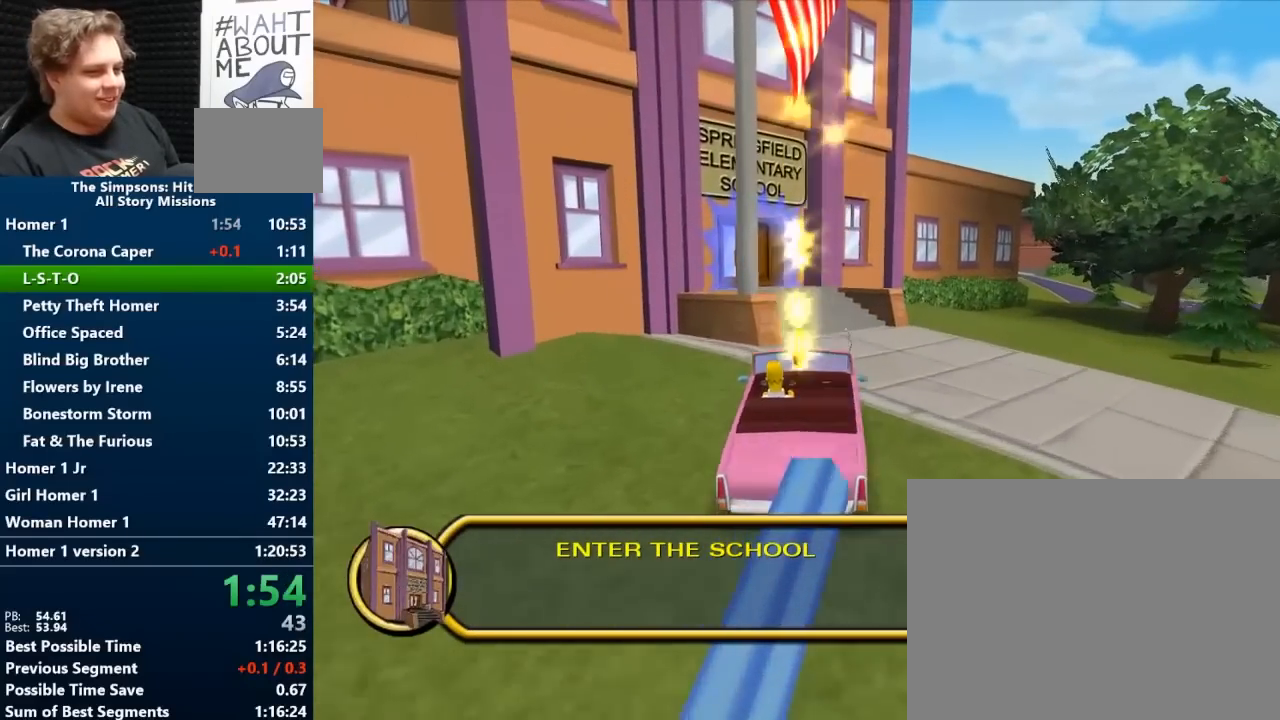
{"buttons": [], "left_stick": "left", "right_stick": "center", "events": [[33, "A", "down"], [150, "A", "up"], [200, "B", "down"], [233, "left_stick", "left"], [450, "B", "up"]]}
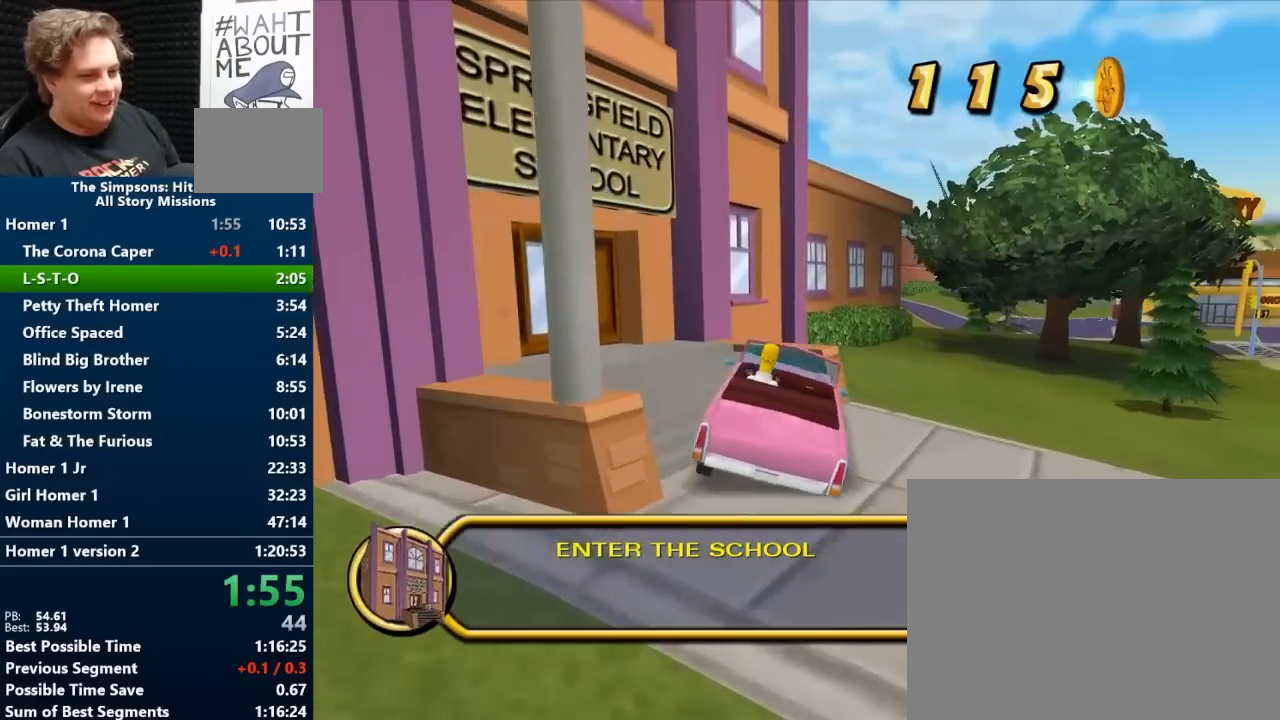
{"buttons": ["X"], "left_stick": "center", "right_stick": "center", "events": [[67, "A", "down"], [100, "X", "down"], [100, "left_stick", "center"], [200, "A", "up"], [233, "X", "up"], [283, "X", "down"], [400, "X", "up"], [450, "X", "down"]]}
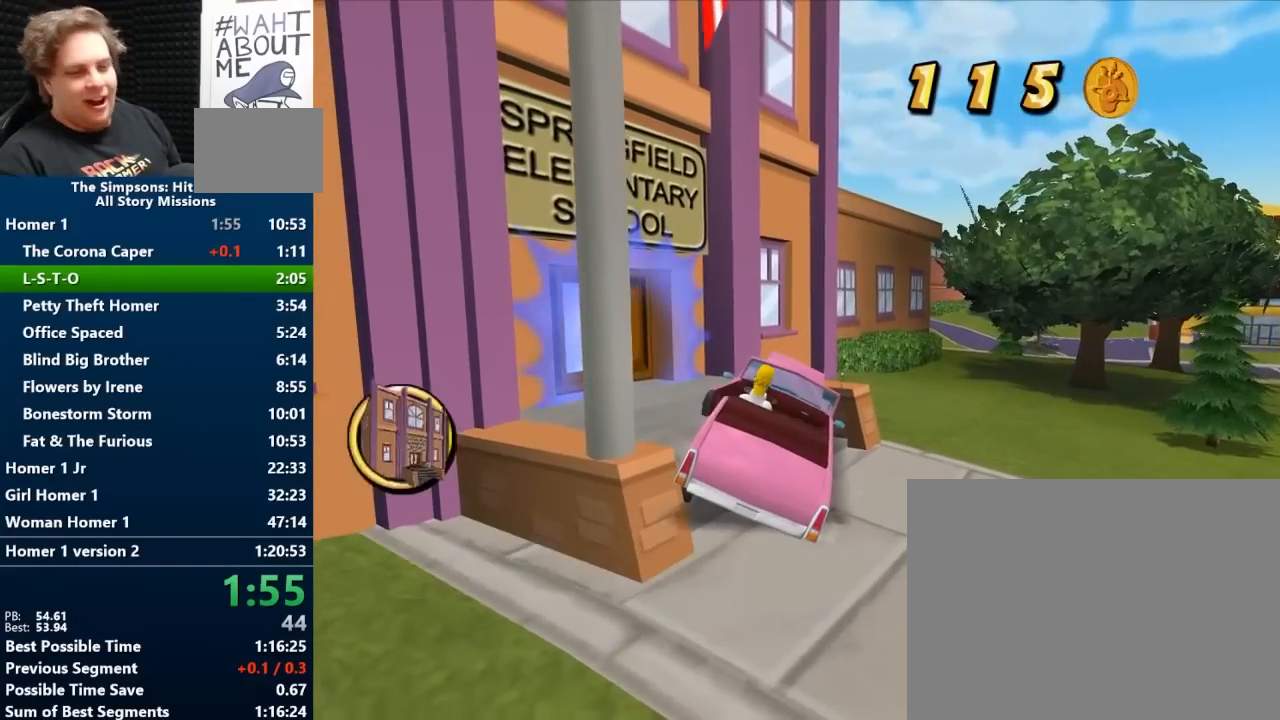
{"buttons": ["Y"], "left_stick": "up-left", "right_stick": "center", "events": [[100, "X", "up"], [117, "X", "down"], [267, "X", "up"], [267, "left_stick", "up-left"], [467, "Y", "down"]]}
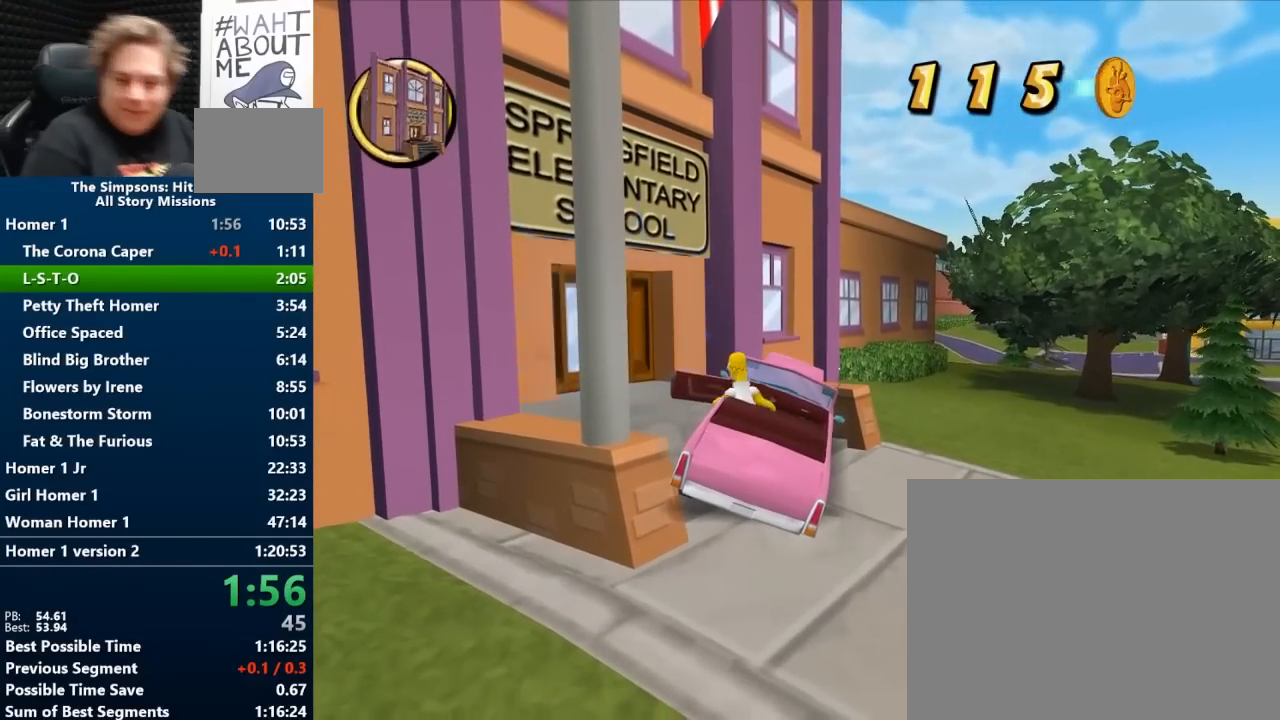
{"buttons": ["Y"], "left_stick": "up-left", "right_stick": "center", "events": []}
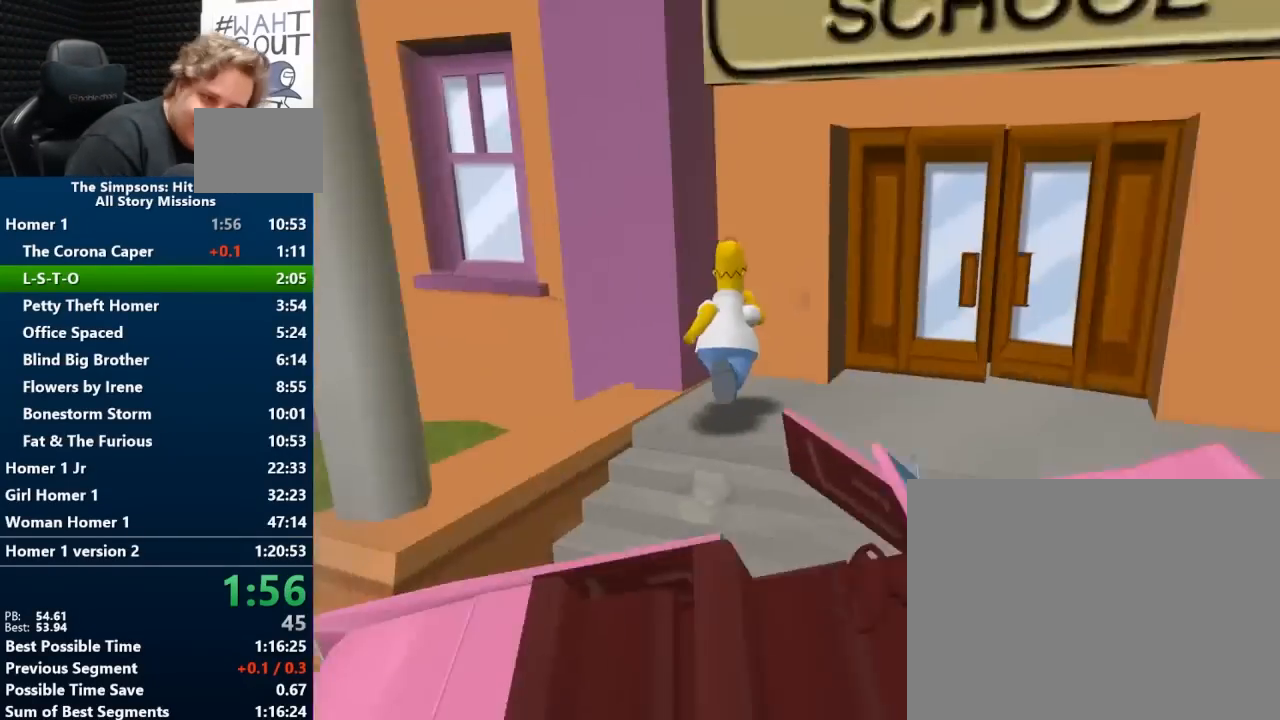
{"buttons": [], "left_stick": "right", "right_stick": "center", "events": [[17, "X", "down"], [100, "X", "up"], [100, "Y", "up"], [117, "left_stick", "up-right"], [183, "X", "down"], [183, "left_stick", "center"], [233, "X", "up"], [367, "left_stick", "right"]]}
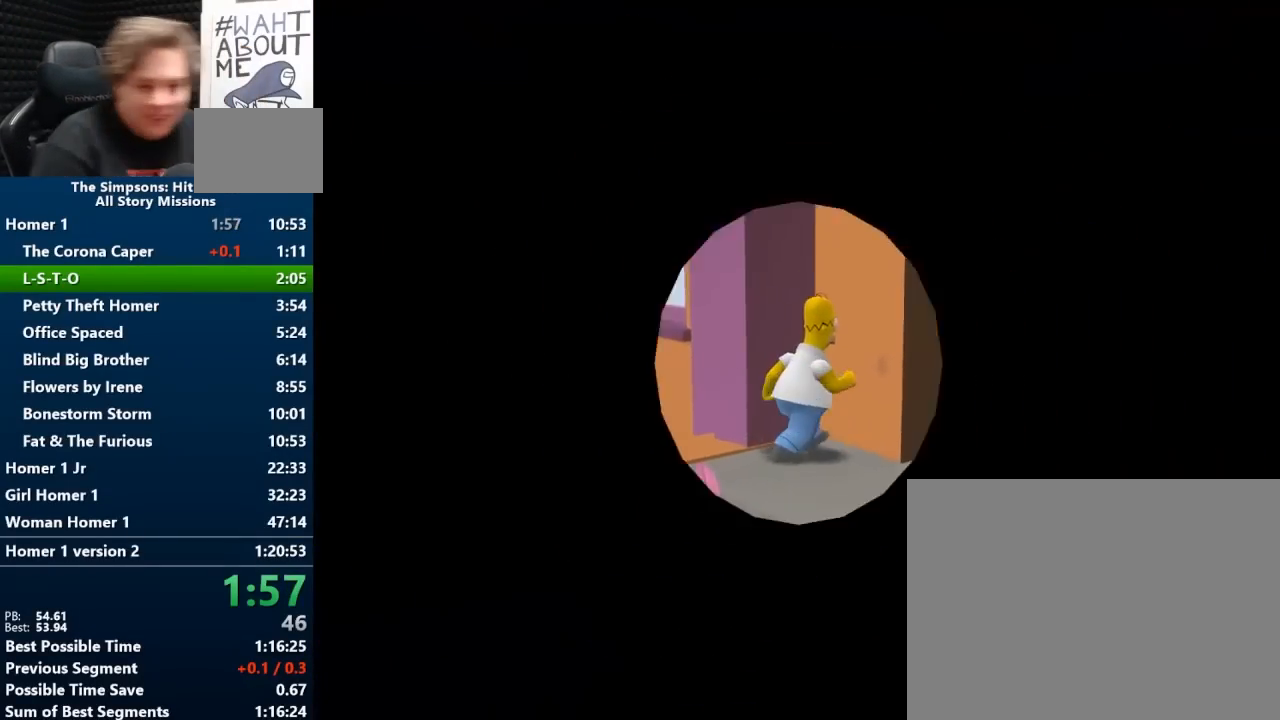
{"buttons": [], "left_stick": "right", "right_stick": "center", "events": []}
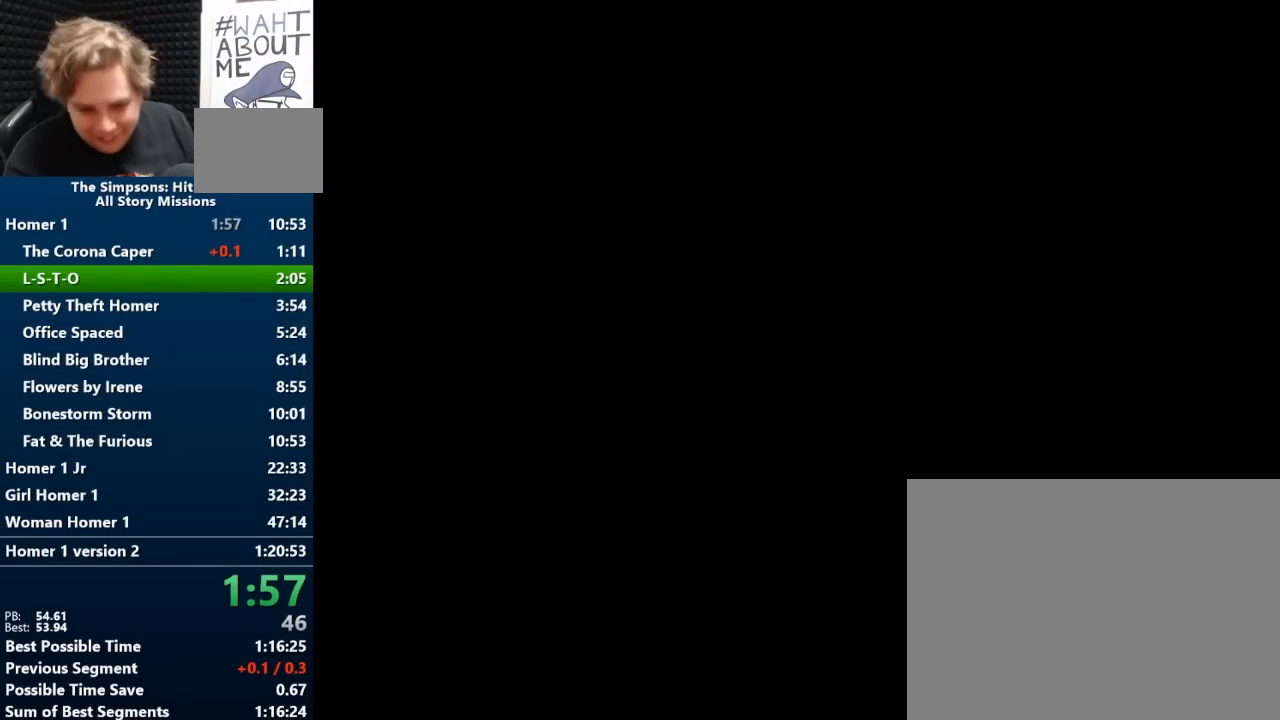
{"buttons": [], "left_stick": "right", "right_stick": "center", "events": []}
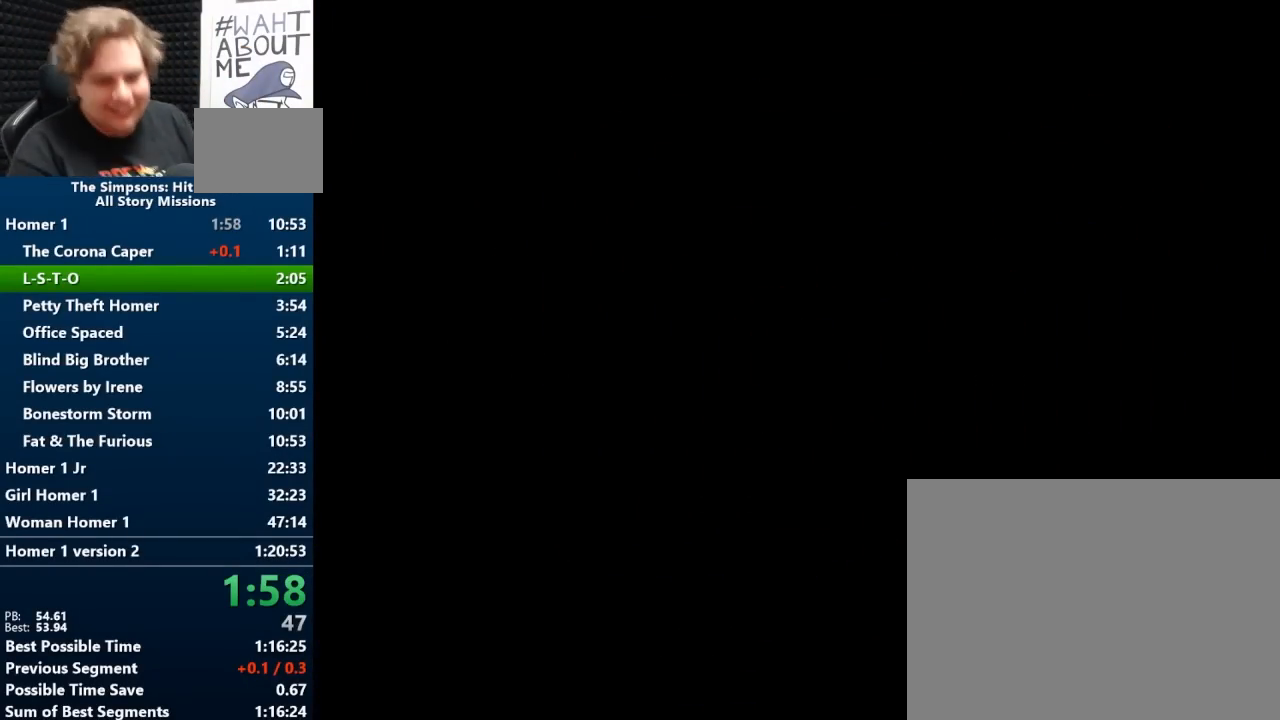
{"buttons": [], "left_stick": "right", "right_stick": "center", "events": []}
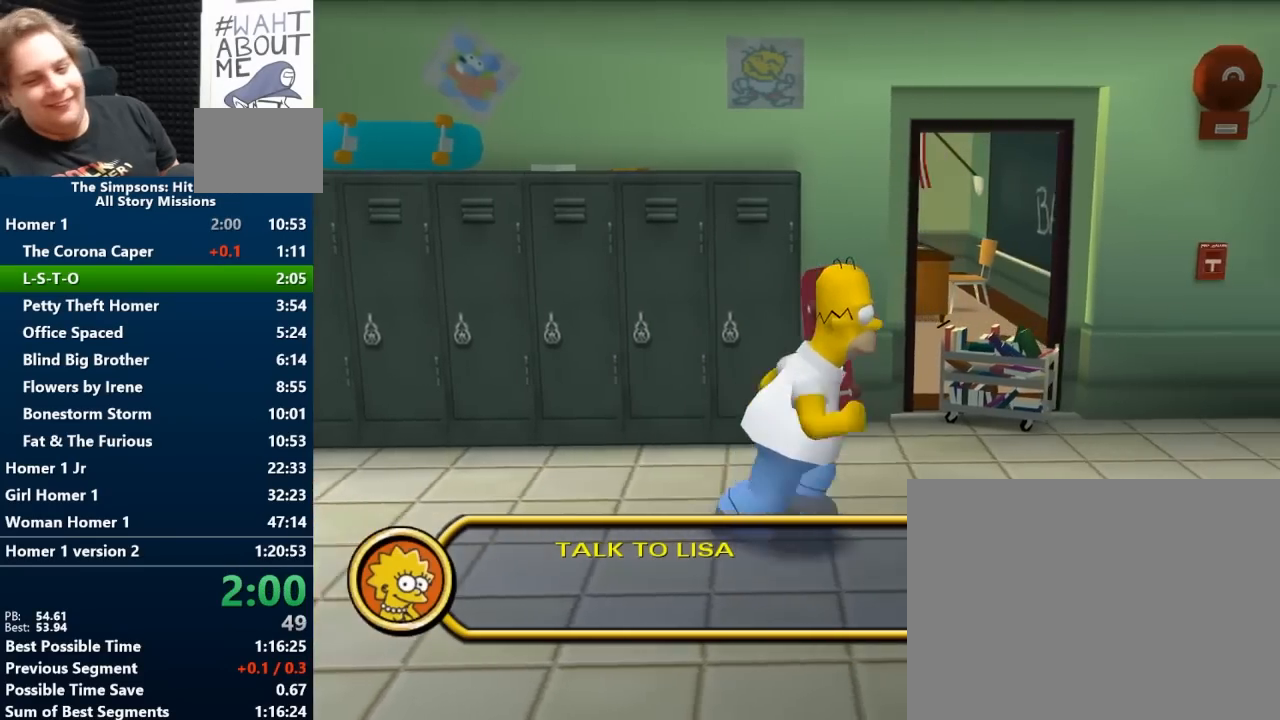
{"buttons": [], "left_stick": "right", "right_stick": "center", "events": []}
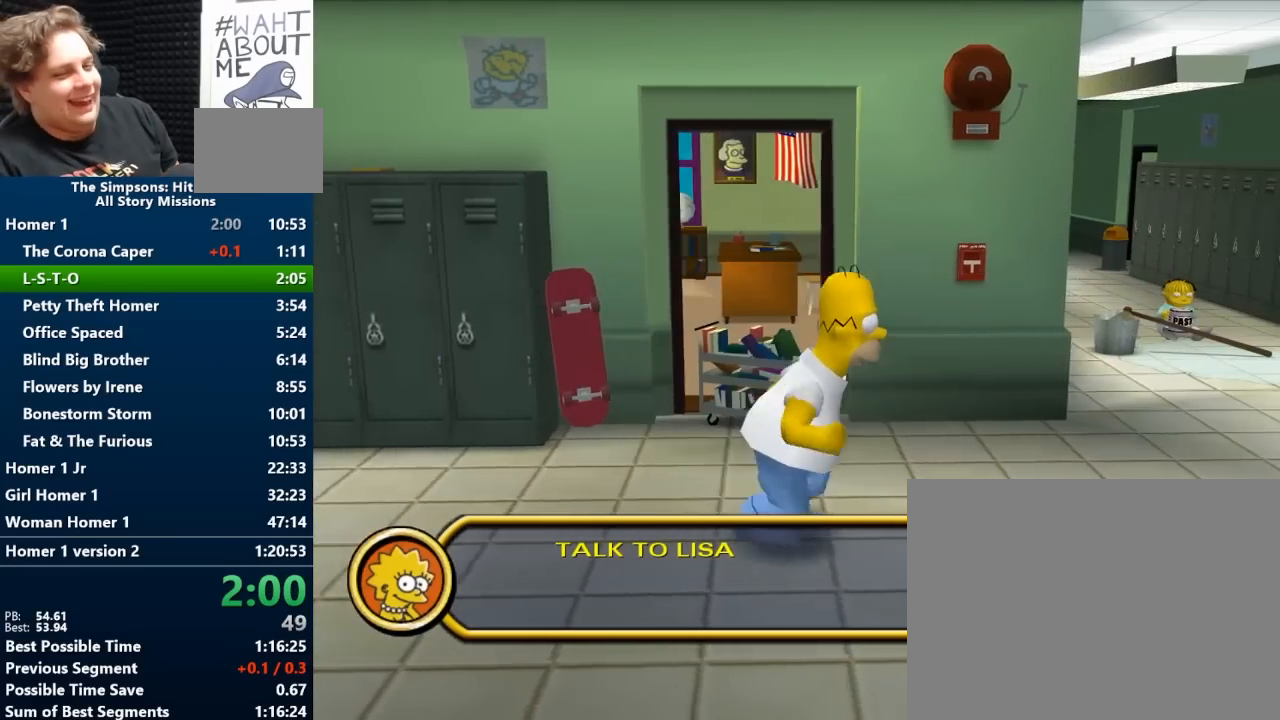
{"buttons": [], "left_stick": "right", "right_stick": "center", "events": []}
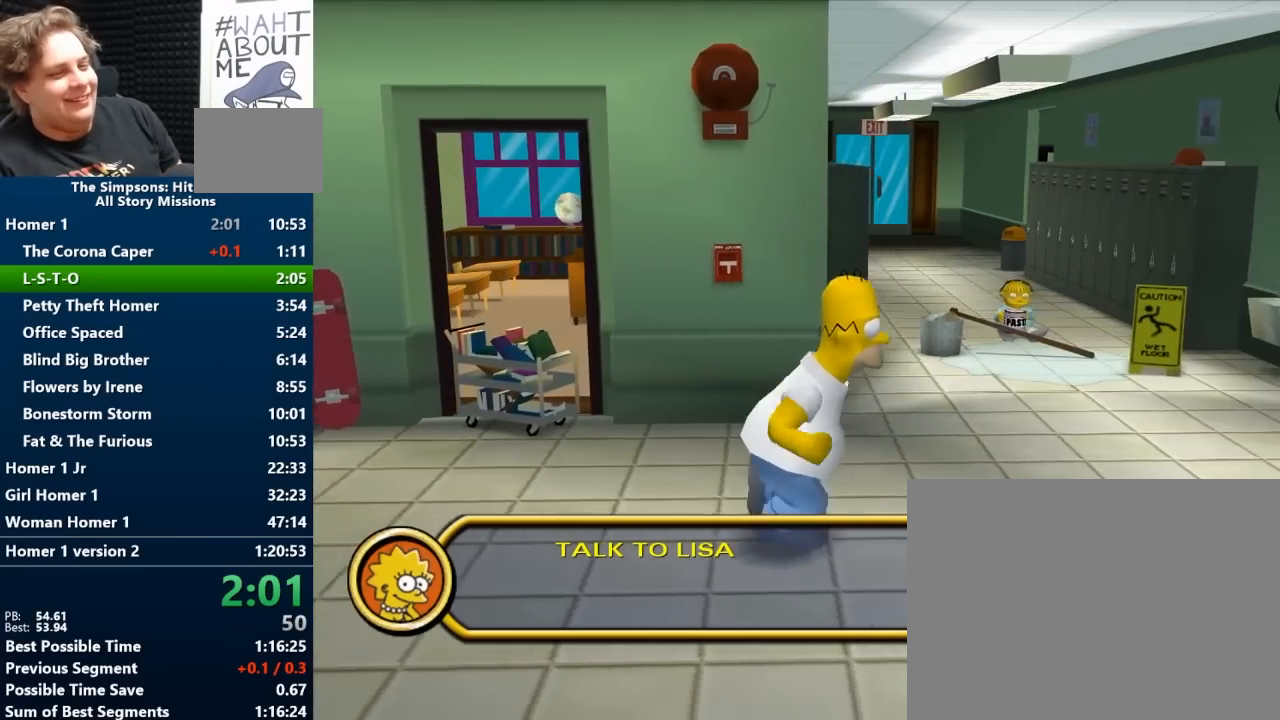
{"buttons": [], "left_stick": "right", "right_stick": "center", "events": [[67, "X", "down"], [150, "X", "up"], [233, "X", "down"], [317, "X", "up"], [400, "X", "down"], [483, "X", "up"]]}
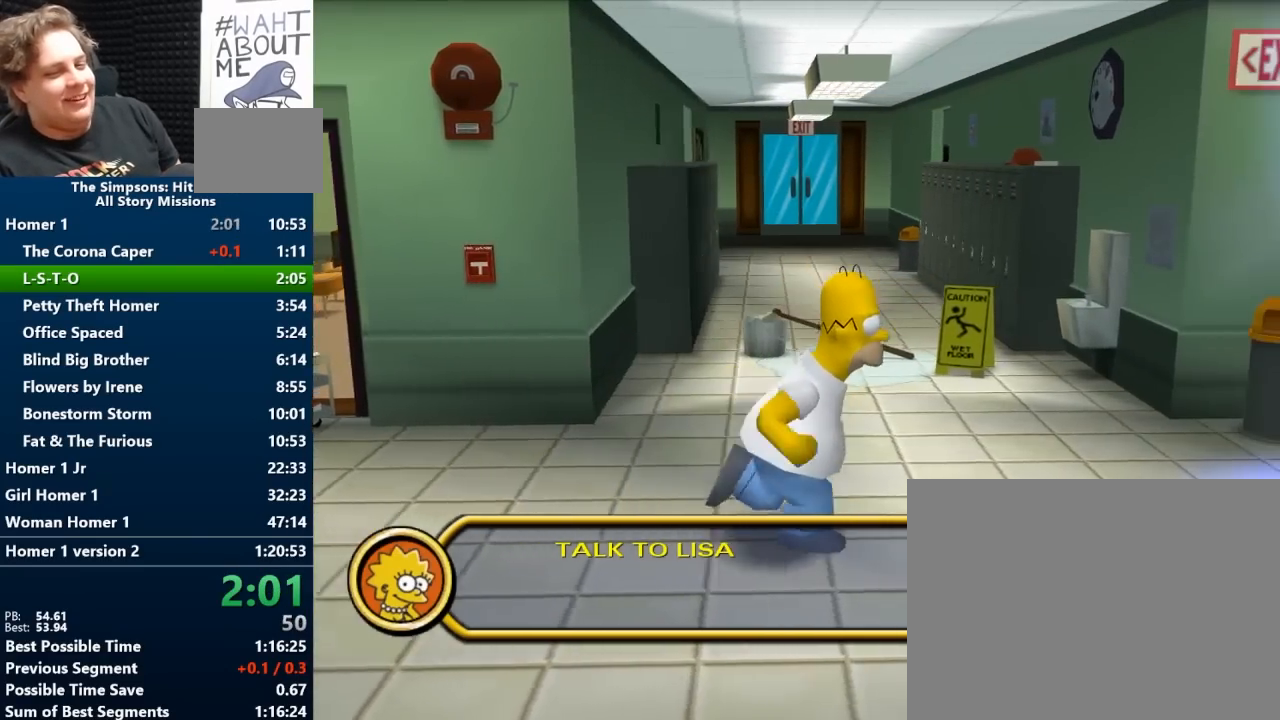
{"buttons": [], "left_stick": "right", "right_stick": "center", "events": [[67, "X", "down"], [150, "X", "up"], [233, "X", "down"], [283, "X", "up"], [400, "X", "down"], [450, "X", "up"]]}
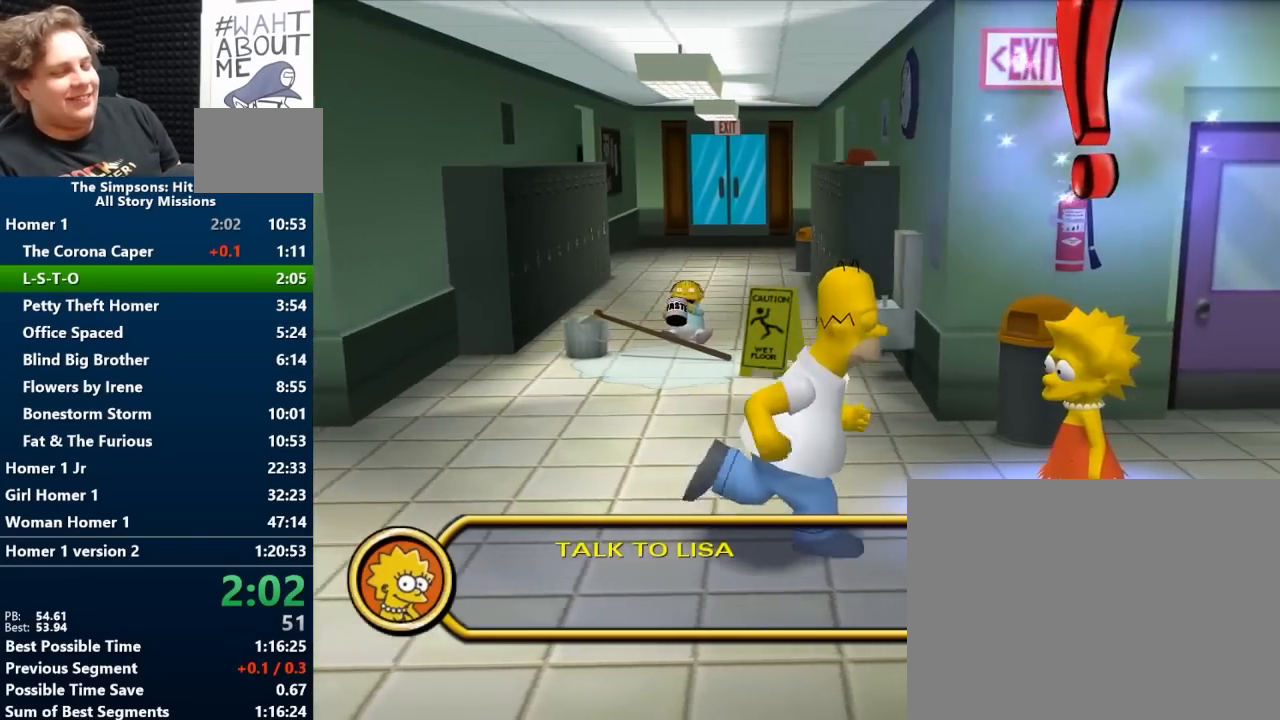
{"buttons": [], "left_stick": "up-right", "right_stick": "center", "events": [[33, "X", "down"], [117, "X", "up"], [200, "X", "down"], [267, "X", "up"], [317, "X", "down"], [350, "left_stick", "up-right"], [400, "X", "up"]]}
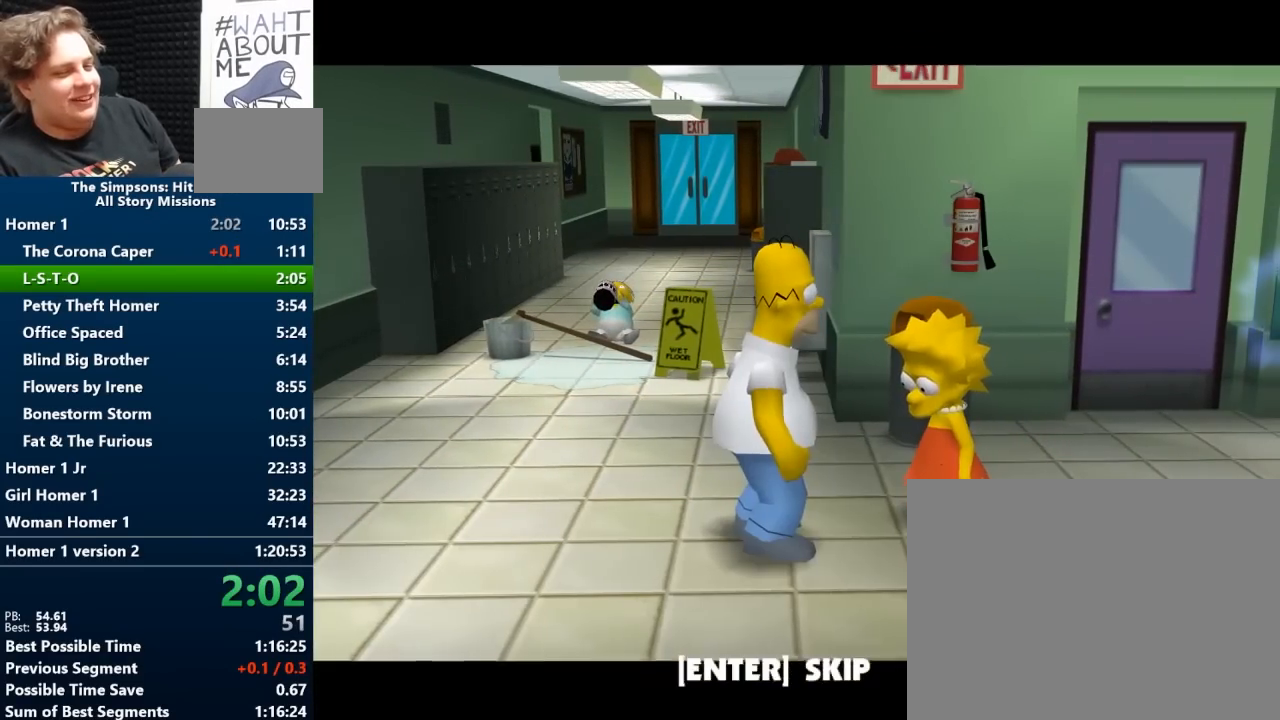
{"buttons": ["B"], "left_stick": "up-right", "right_stick": "center", "events": [[267, "X", "down"], [317, "X", "up"], [433, "B", "down"]]}
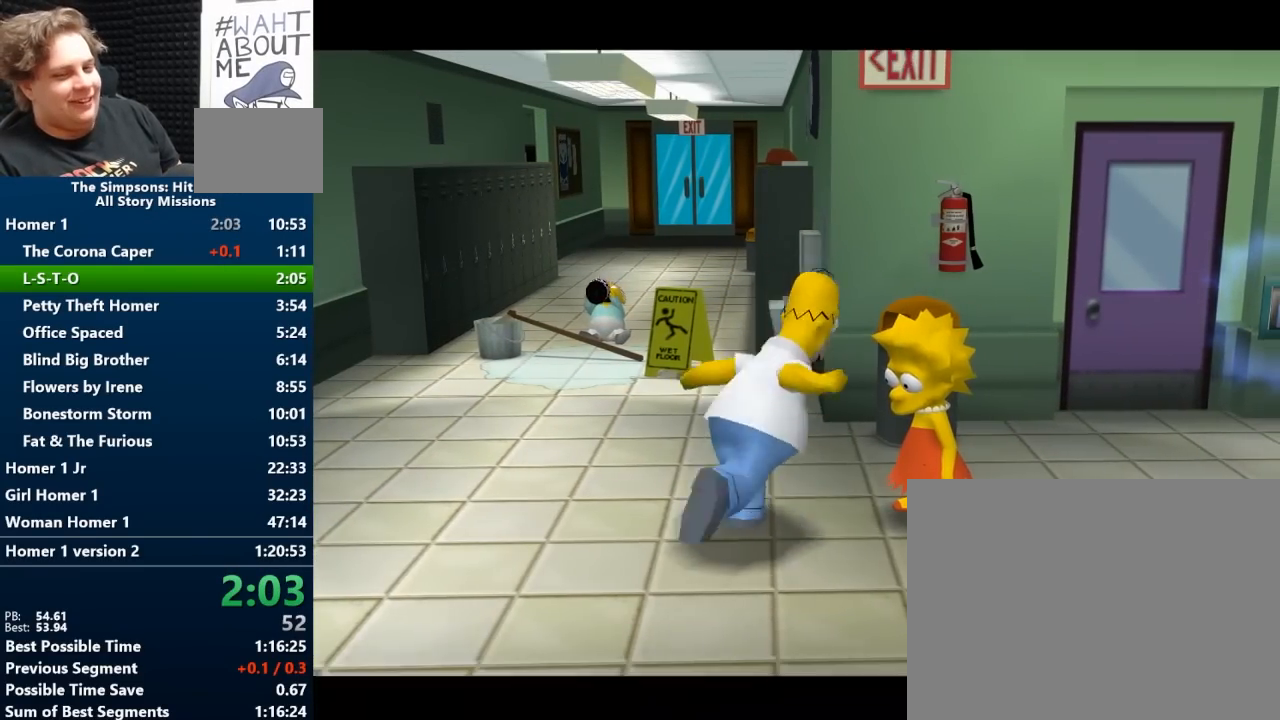
{"buttons": ["X"], "left_stick": "up-right", "right_stick": "center", "events": [[17, "B", "up"], [350, "X", "down"], [383, "X", "up"], [450, "X", "down"]]}
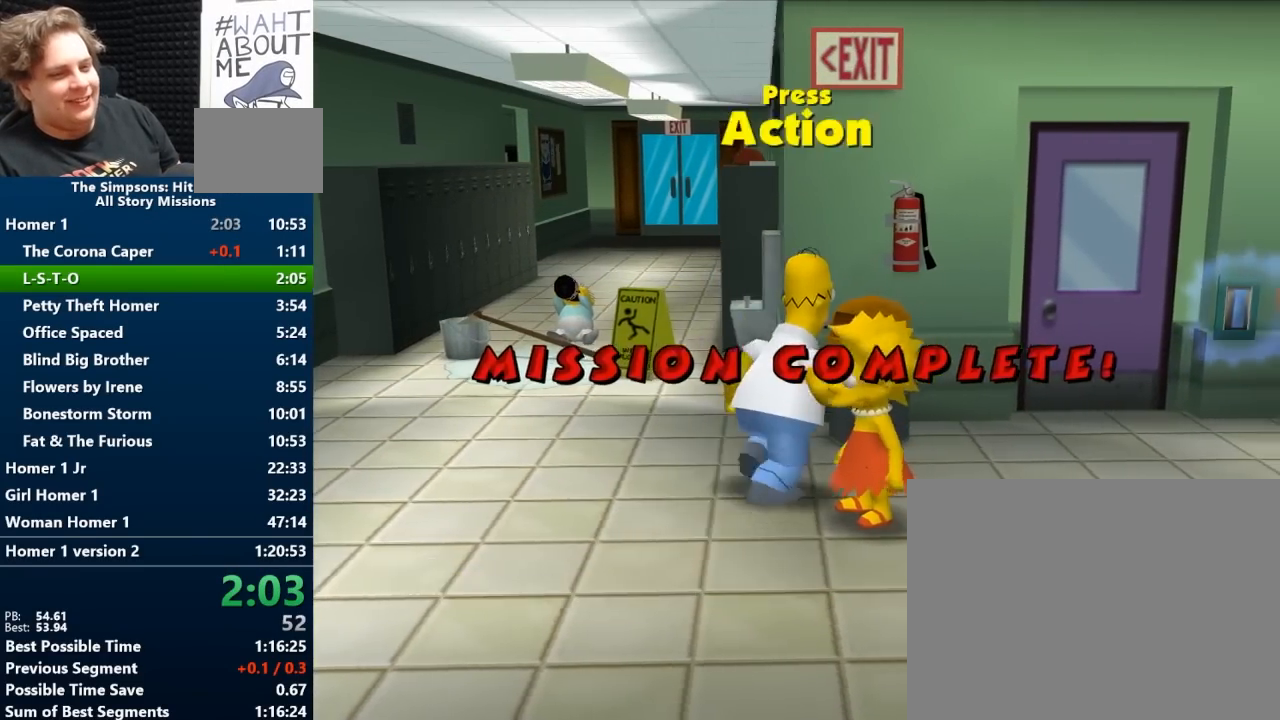
{"buttons": [], "left_stick": "left", "right_stick": "center", "events": [[33, "X", "up"], [150, "X", "down"], [150, "left_stick", "left"], [200, "X", "up"], [283, "X", "down"], [400, "X", "up"]]}
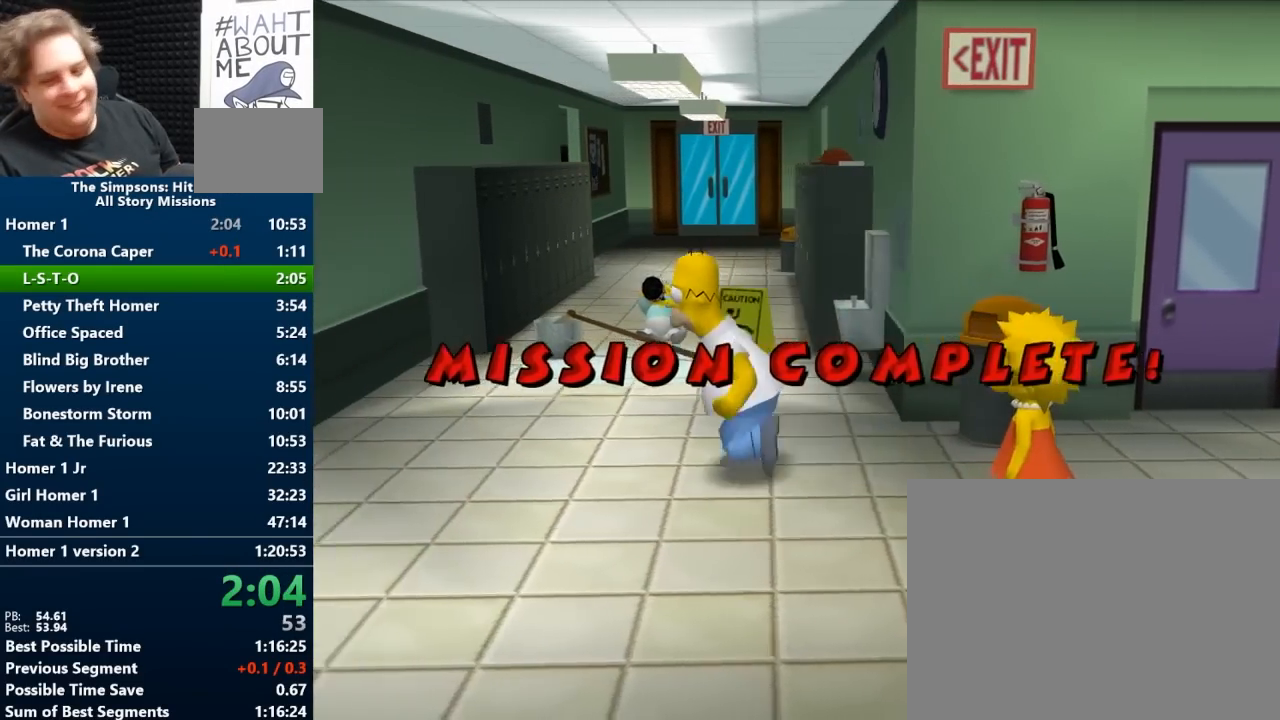
{"buttons": [], "left_stick": "left", "right_stick": "center", "events": [[183, "X", "down"], [267, "X", "up"], [350, "X", "down"], [433, "X", "up"]]}